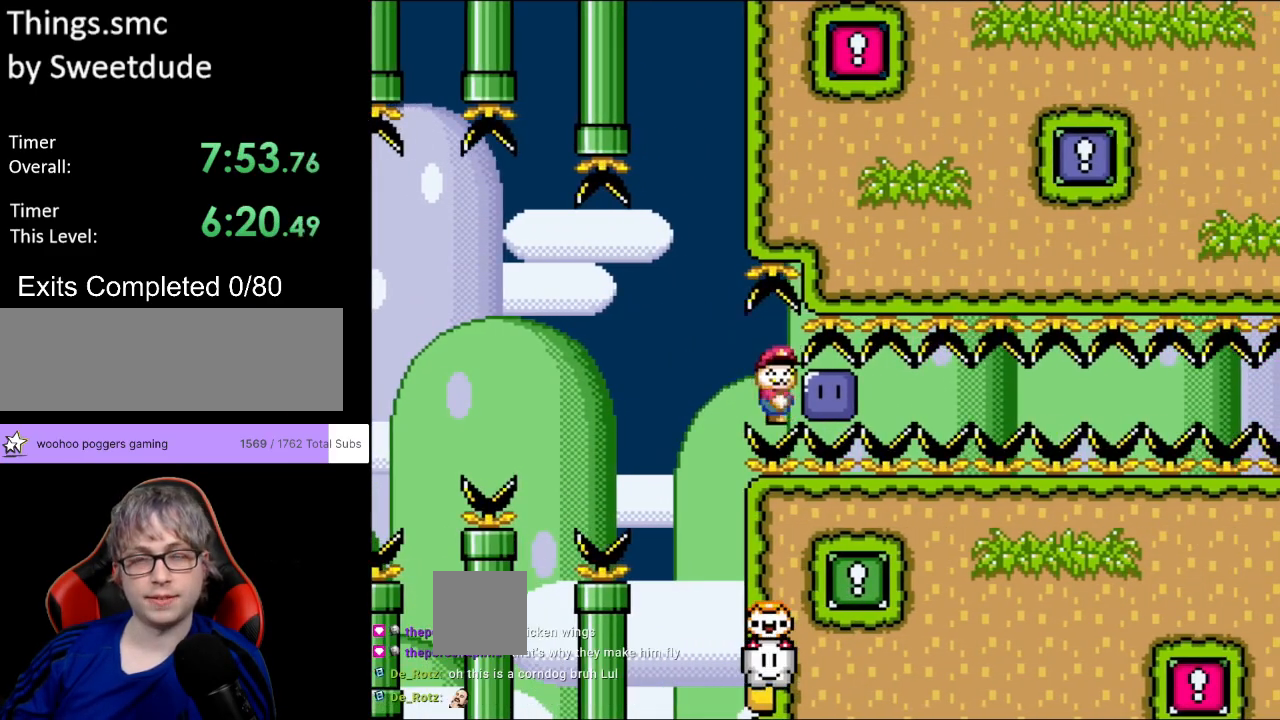
Gameplay with a controller (Nintendo layout); each line is a JSON object with the inputs held at the frame after it. "events" lists button and stick changes between this image and that frame as [ms after this image, input, new state], when the widget could be followed in between. Not read: L3 R3.
{"buttons": ["B", "Y", "DPAD_RIGHT"], "events": []}
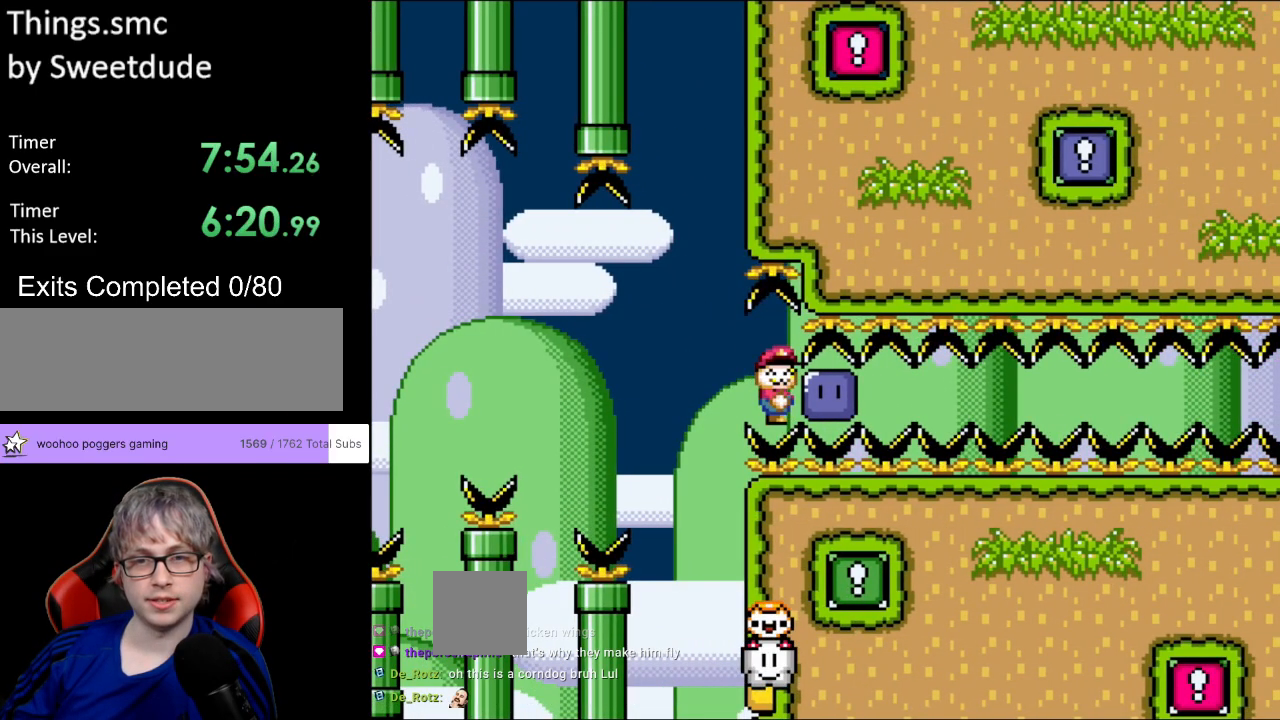
{"buttons": ["B", "Y", "DPAD_RIGHT"], "events": [[167, "Y", "up"], [300, "Y", "down"]]}
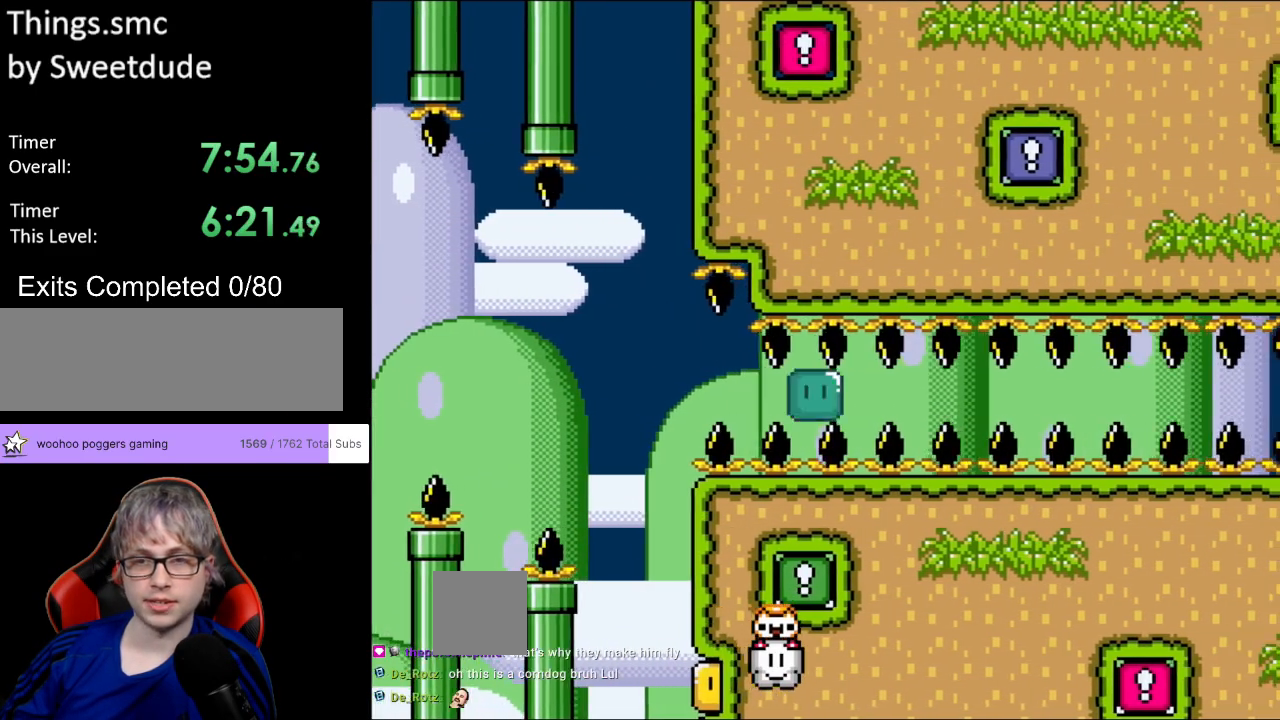
{"buttons": ["B", "Y", "DPAD_RIGHT"], "events": []}
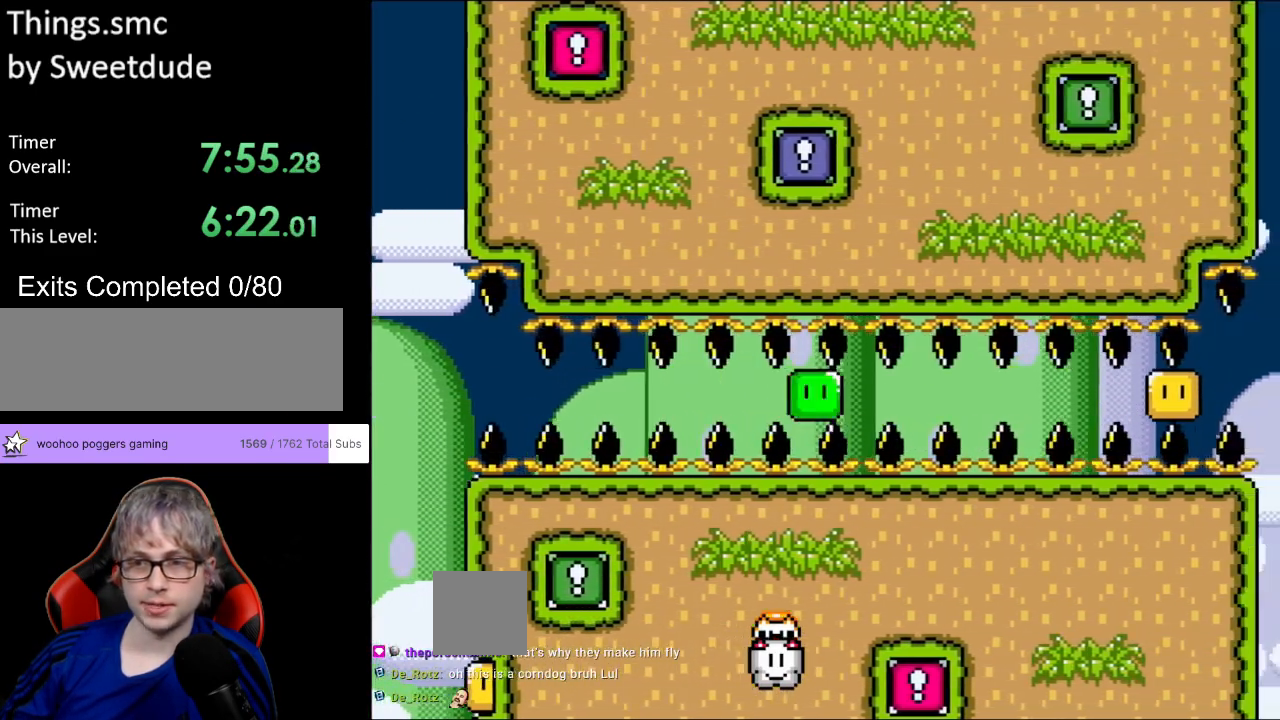
{"buttons": ["B", "Y", "DPAD_RIGHT"], "events": [[167, "Y", "up"], [283, "Y", "down"]]}
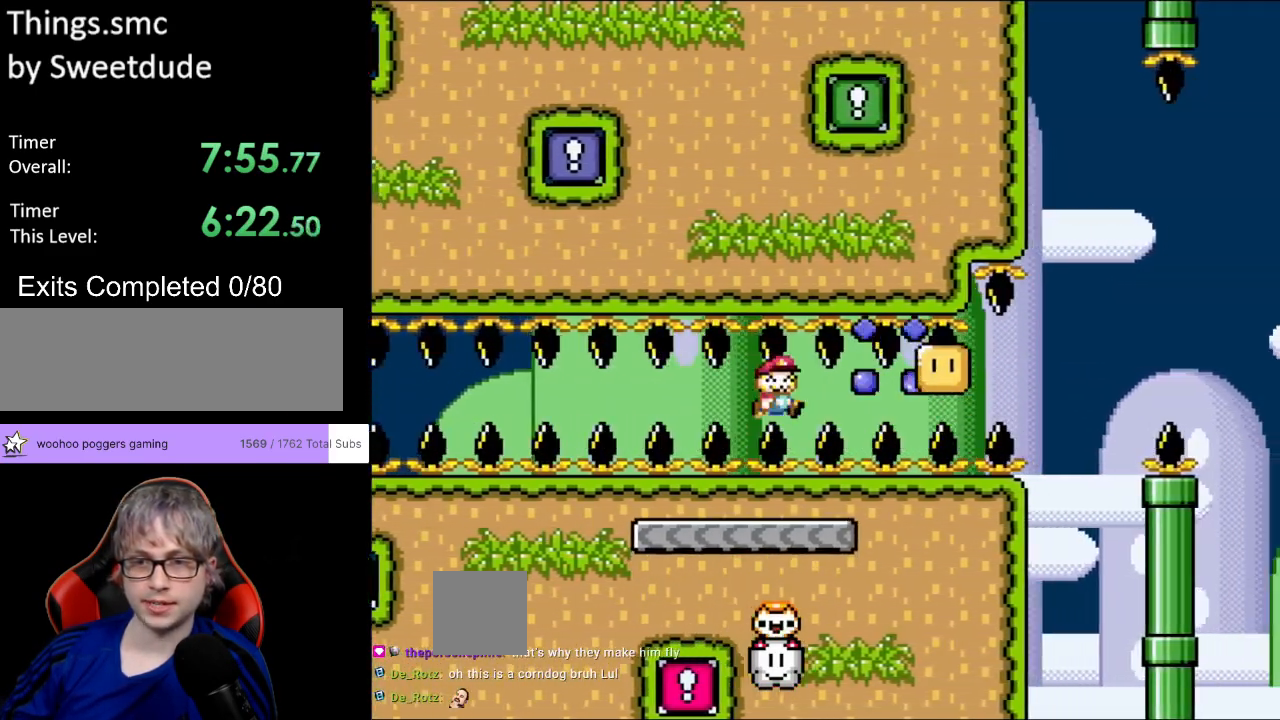
{"buttons": ["B", "Y", "DPAD_RIGHT"], "events": [[150, "B", "up"], [483, "B", "down"]]}
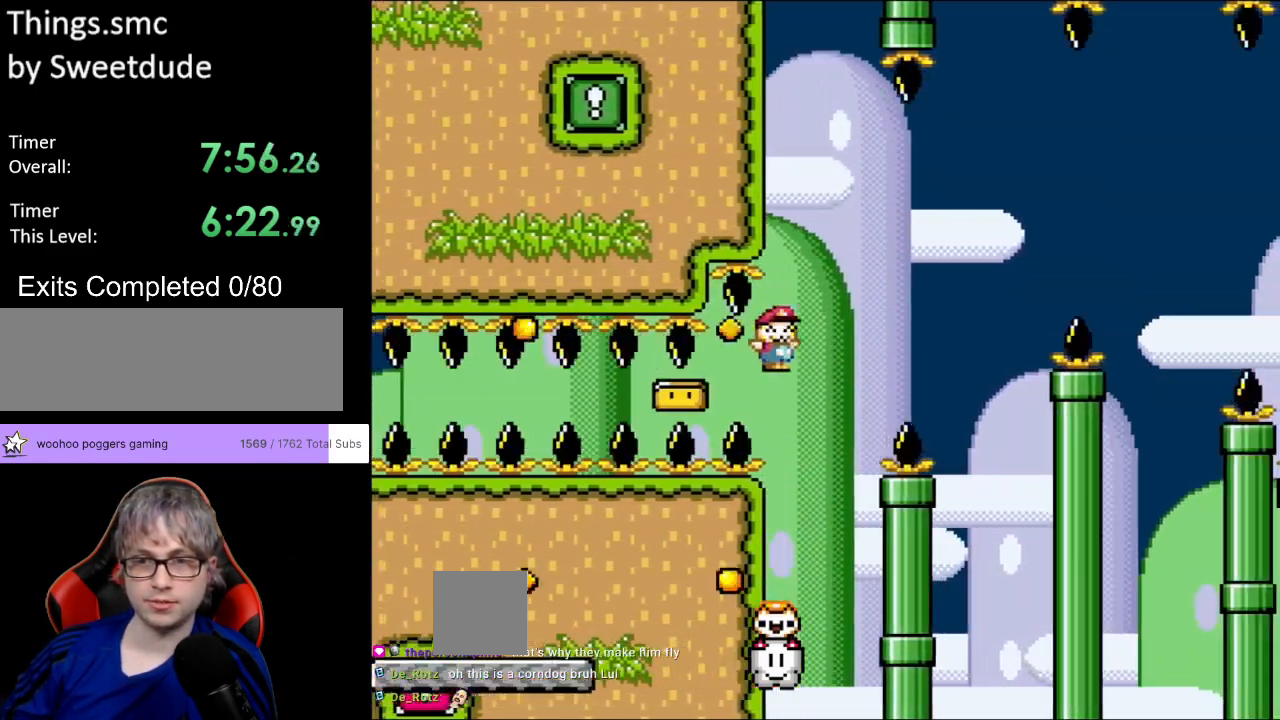
{"buttons": ["B", "Y", "DPAD_RIGHT"], "events": []}
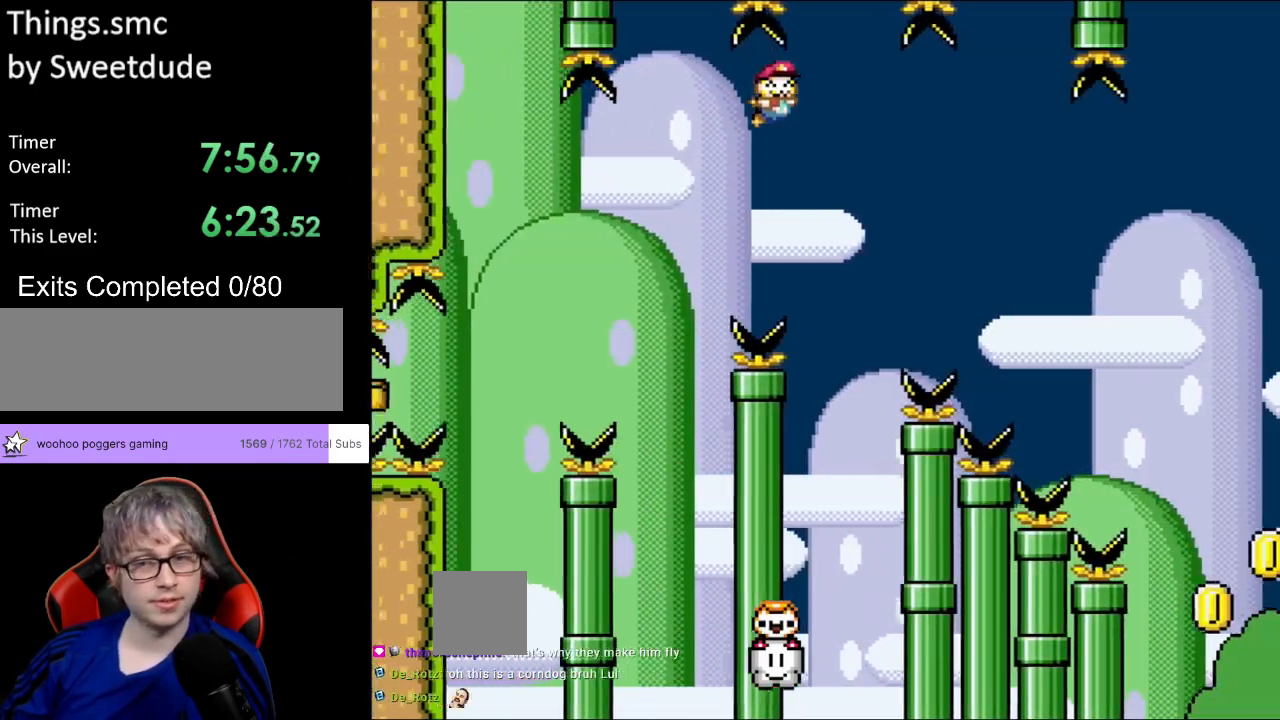
{"buttons": ["B", "Y", "DPAD_RIGHT"], "events": []}
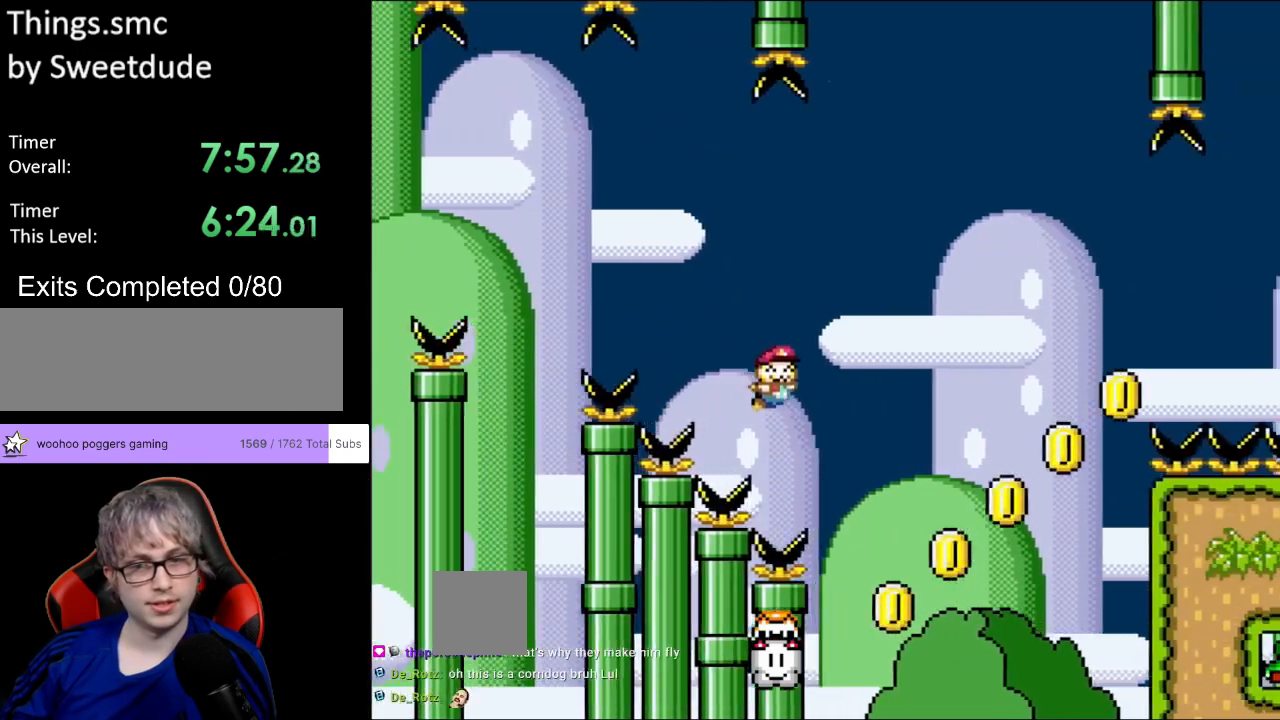
{"buttons": ["B", "Y", "DPAD_RIGHT"], "events": [[200, "B", "up"], [300, "B", "down"]]}
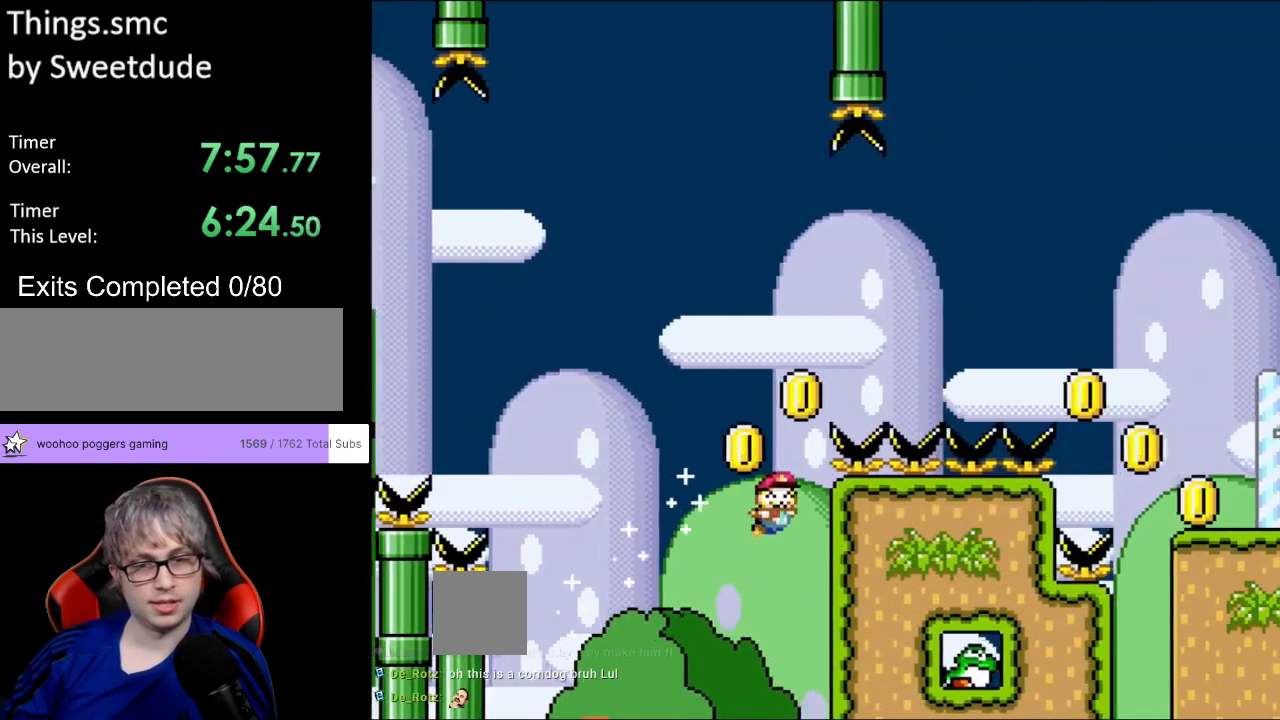
{"buttons": [], "events": [[400, "DPAD_RIGHT", "up"], [433, "B", "up"], [483, "Y", "up"]]}
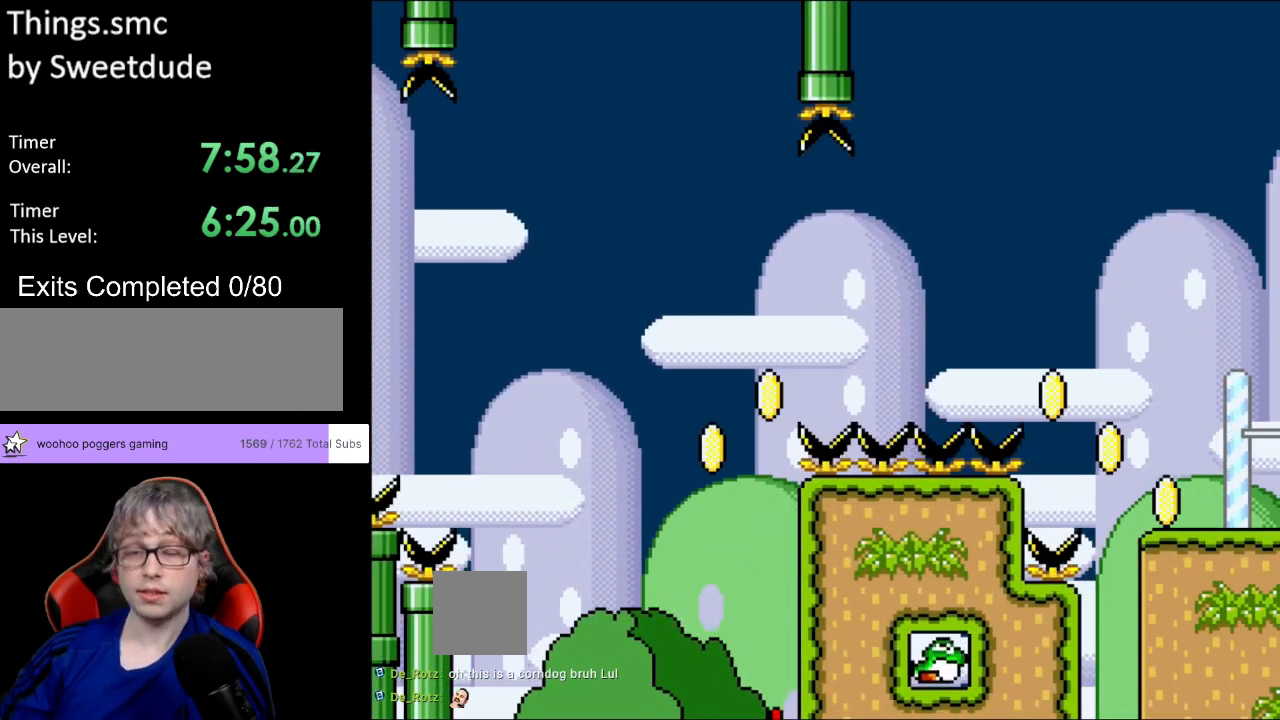
{"buttons": [], "events": []}
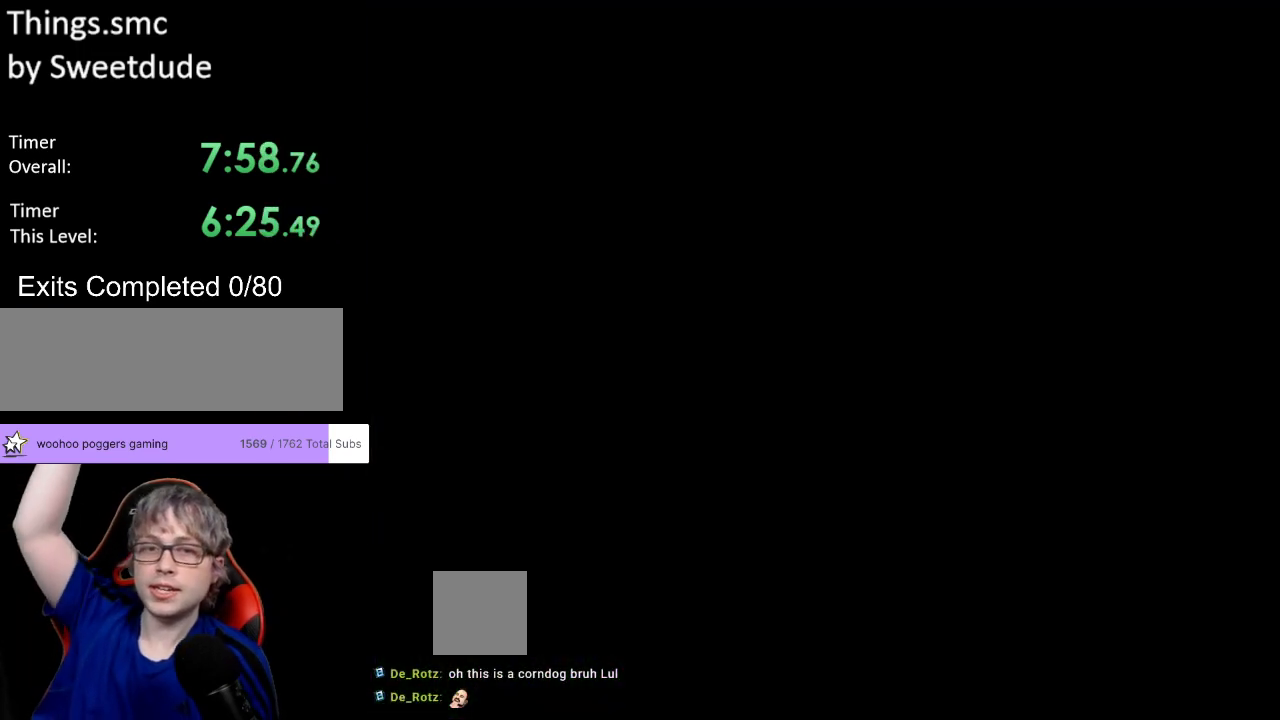
{"buttons": [], "events": []}
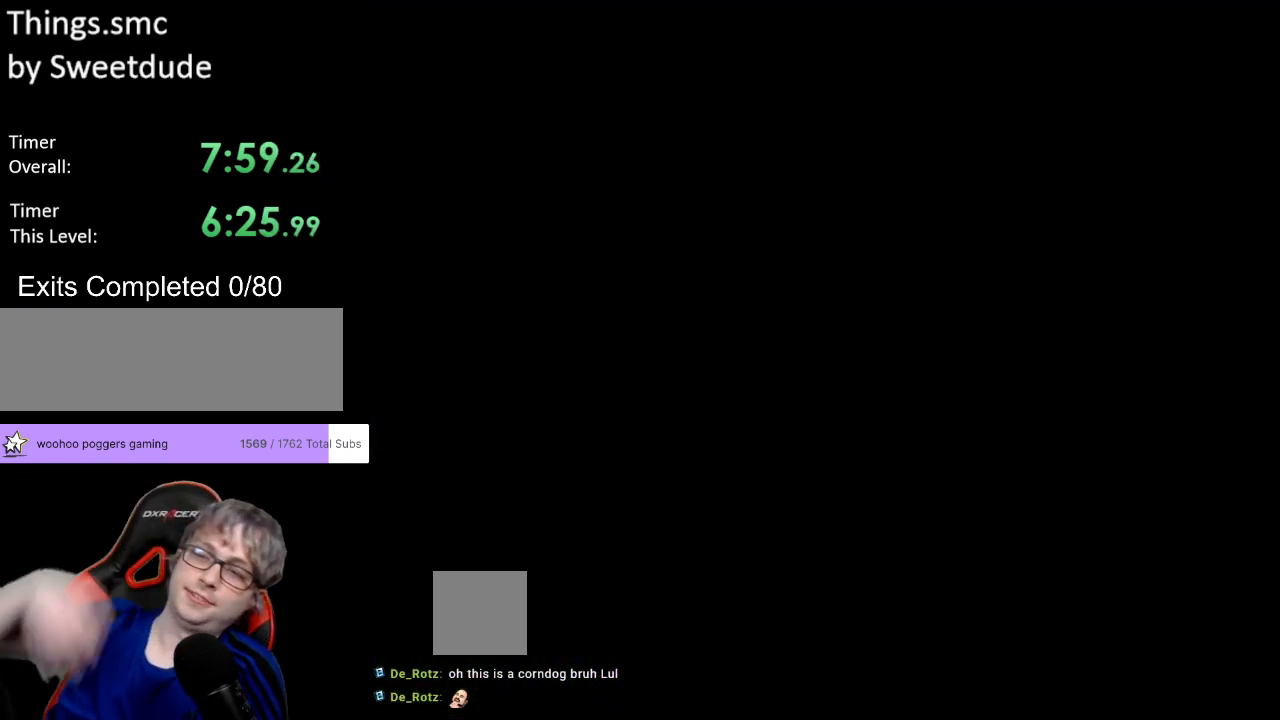
{"buttons": [], "events": []}
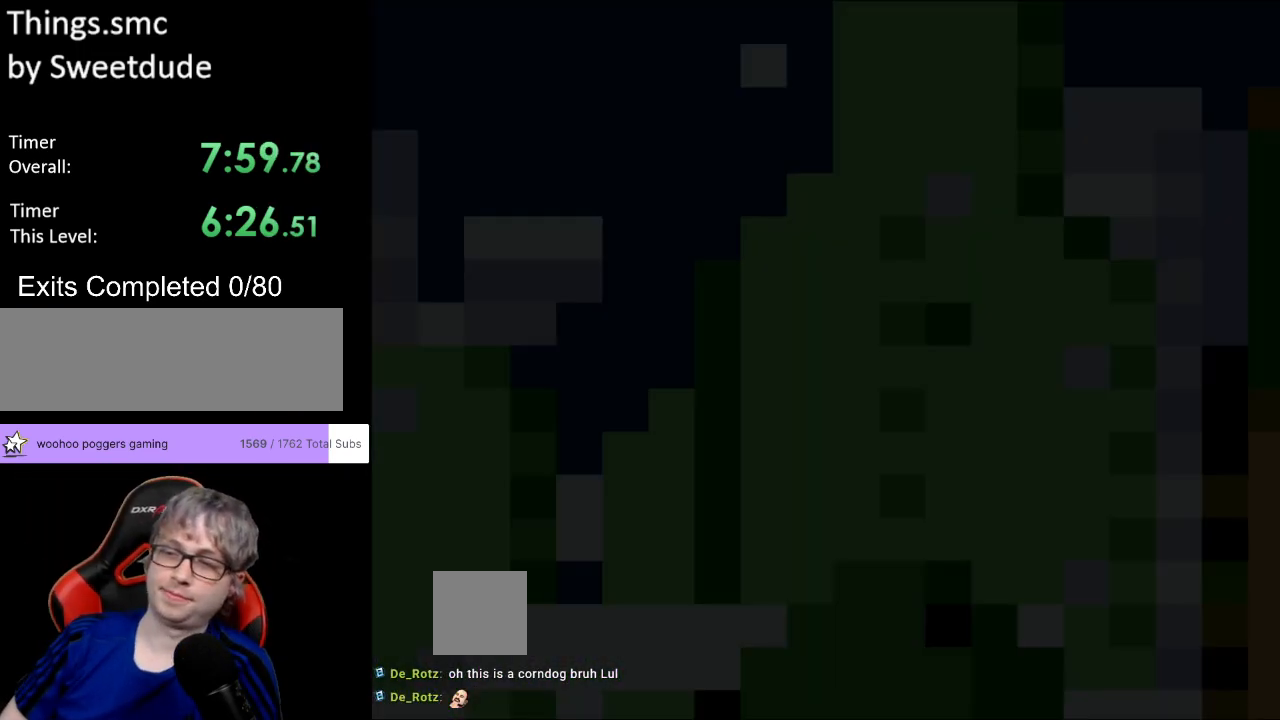
{"buttons": ["B", "Y", "DPAD_RIGHT"], "events": [[217, "B", "down"], [217, "Y", "down"], [267, "DPAD_RIGHT", "down"]]}
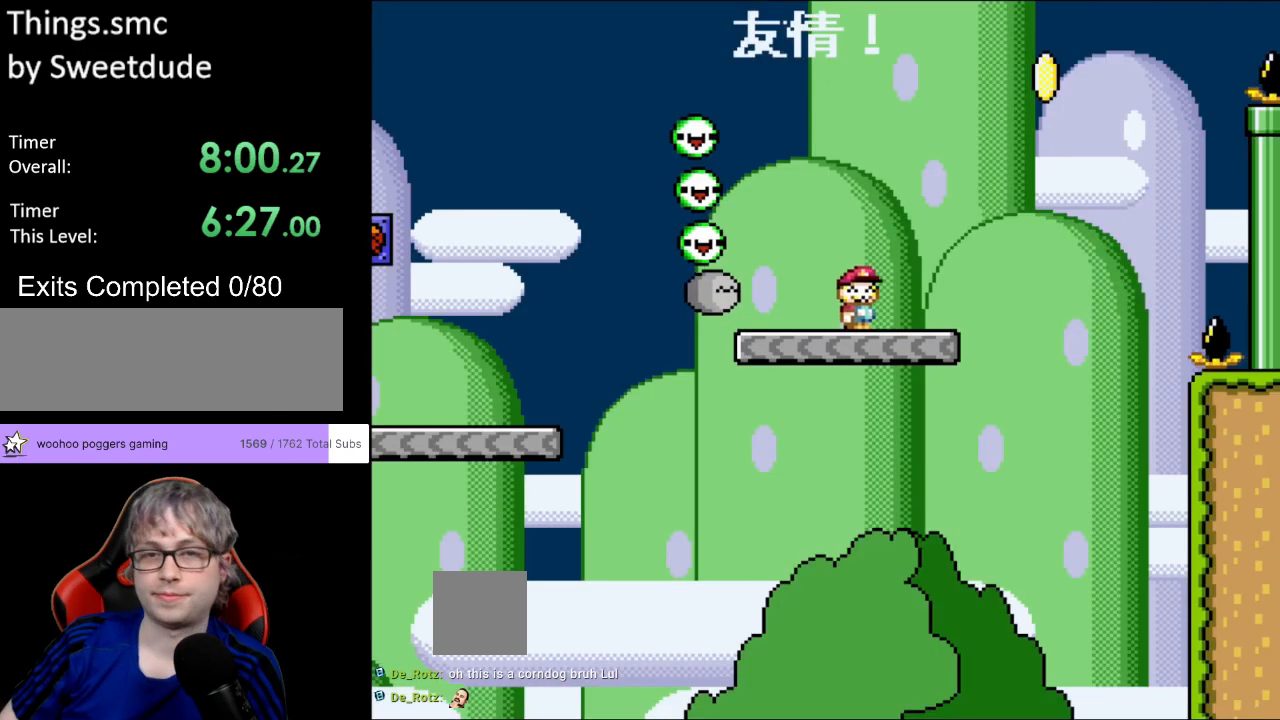
{"buttons": ["B", "Y"], "events": [[67, "B", "up"], [183, "B", "down"], [333, "DPAD_LEFT", "down"], [333, "DPAD_RIGHT", "up"], [483, "DPAD_LEFT", "up"]]}
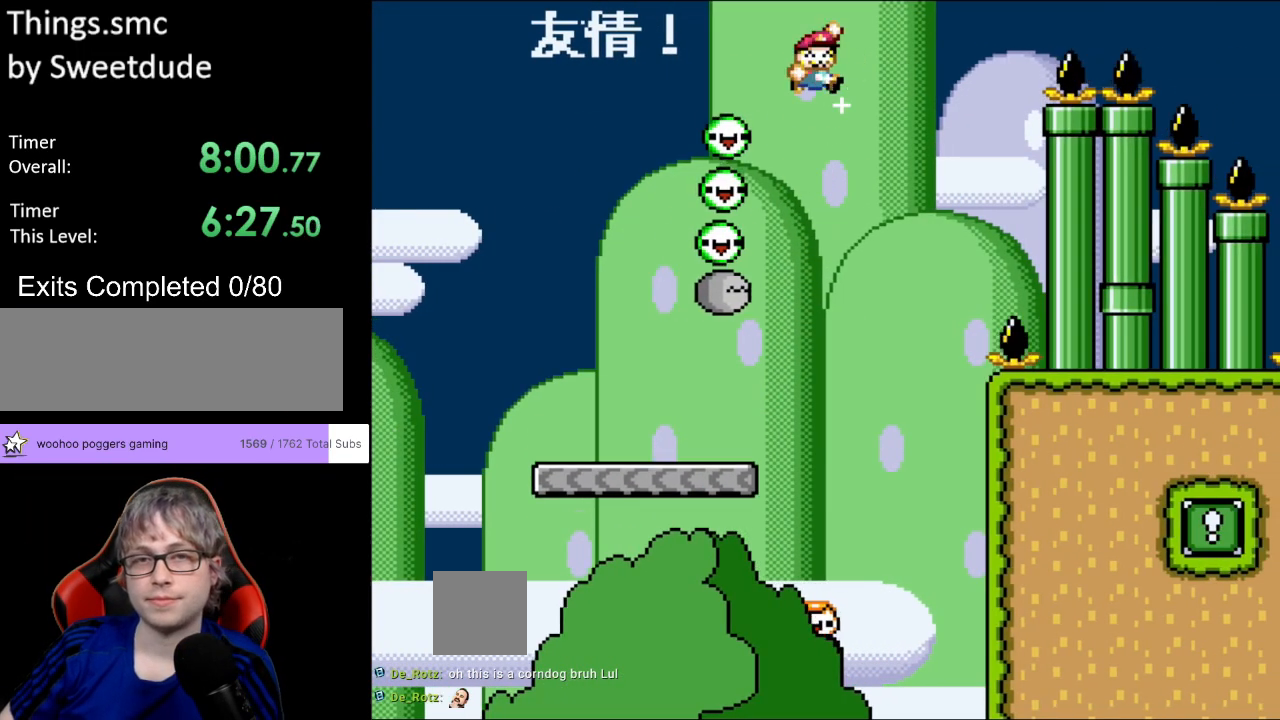
{"buttons": ["B", "Y", "DPAD_RIGHT"], "events": [[33, "DPAD_RIGHT", "down"], [150, "DPAD_RIGHT", "up"], [267, "DPAD_RIGHT", "down"]]}
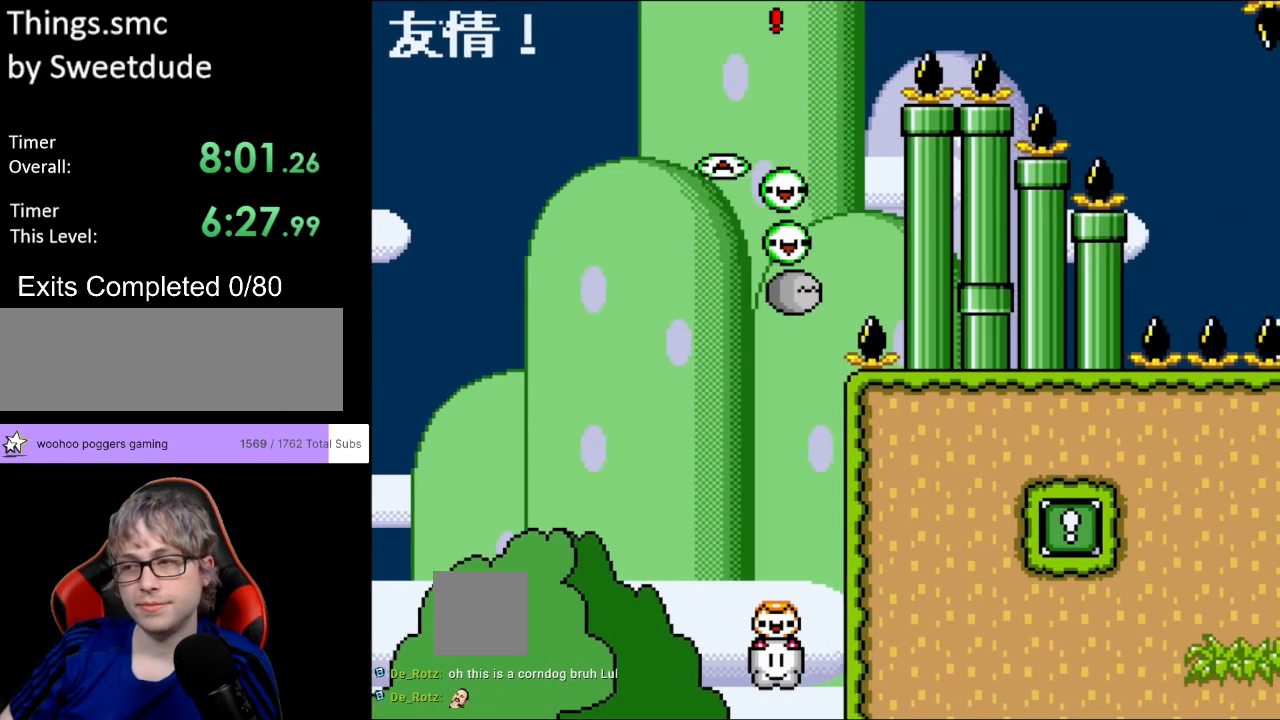
{"buttons": ["B", "Y", "DPAD_RIGHT"], "events": []}
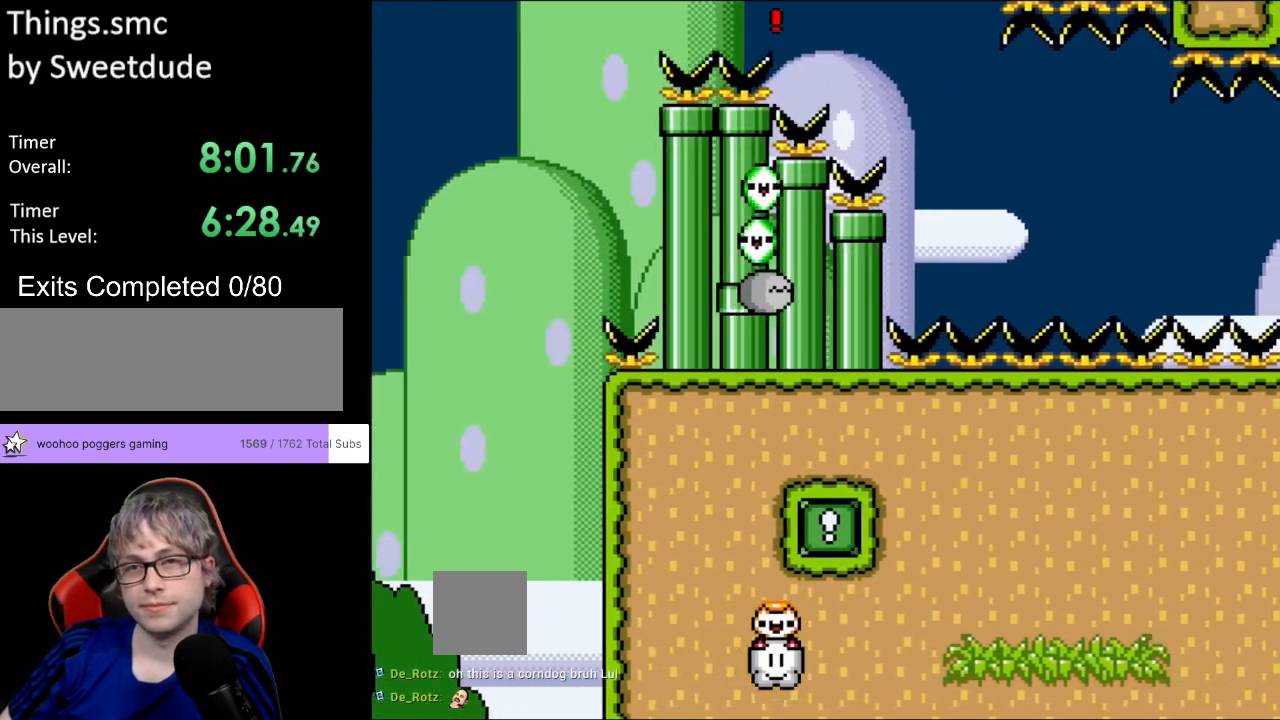
{"buttons": ["Y", "DPAD_RIGHT"], "events": [[300, "B", "up"], [300, "DPAD_LEFT", "down"], [300, "DPAD_RIGHT", "up"], [367, "DPAD_UP", "down"], [383, "DPAD_LEFT", "up"], [383, "DPAD_RIGHT", "down"], [383, "DPAD_UP", "up"]]}
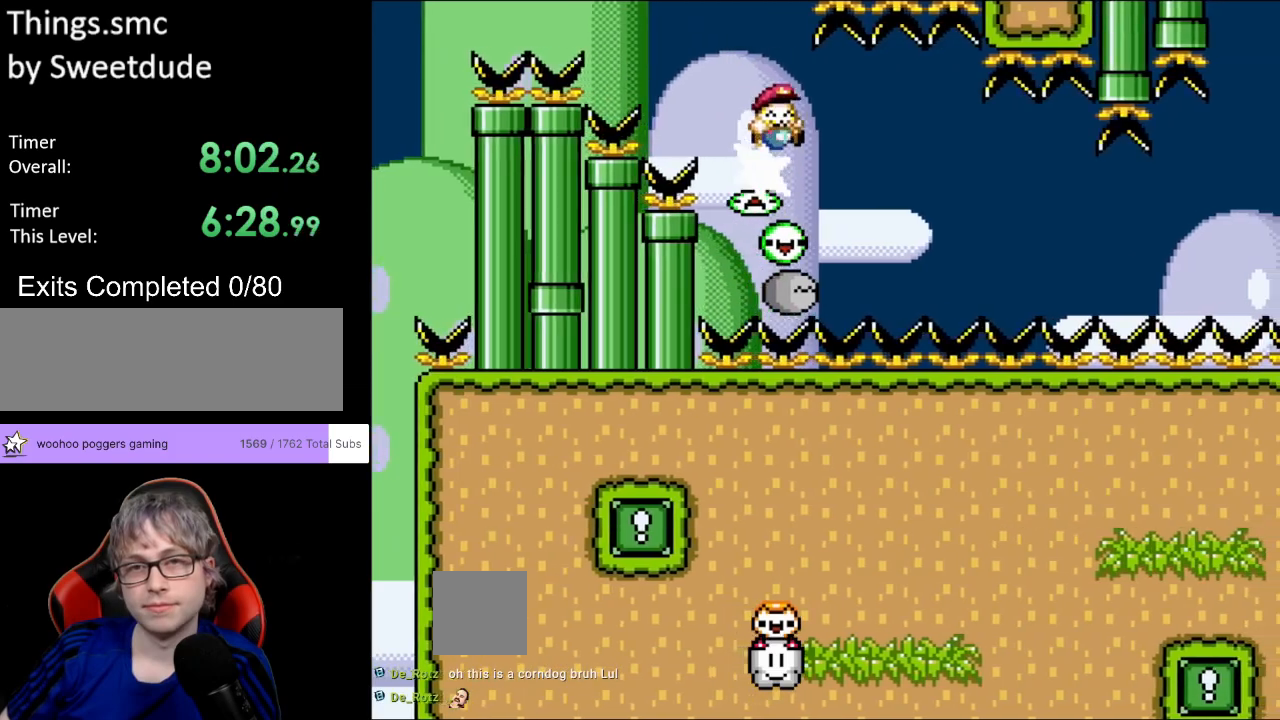
{"buttons": ["B", "Y", "DPAD_RIGHT"], "events": [[133, "DPAD_RIGHT", "up"], [433, "B", "down"], [467, "DPAD_RIGHT", "down"]]}
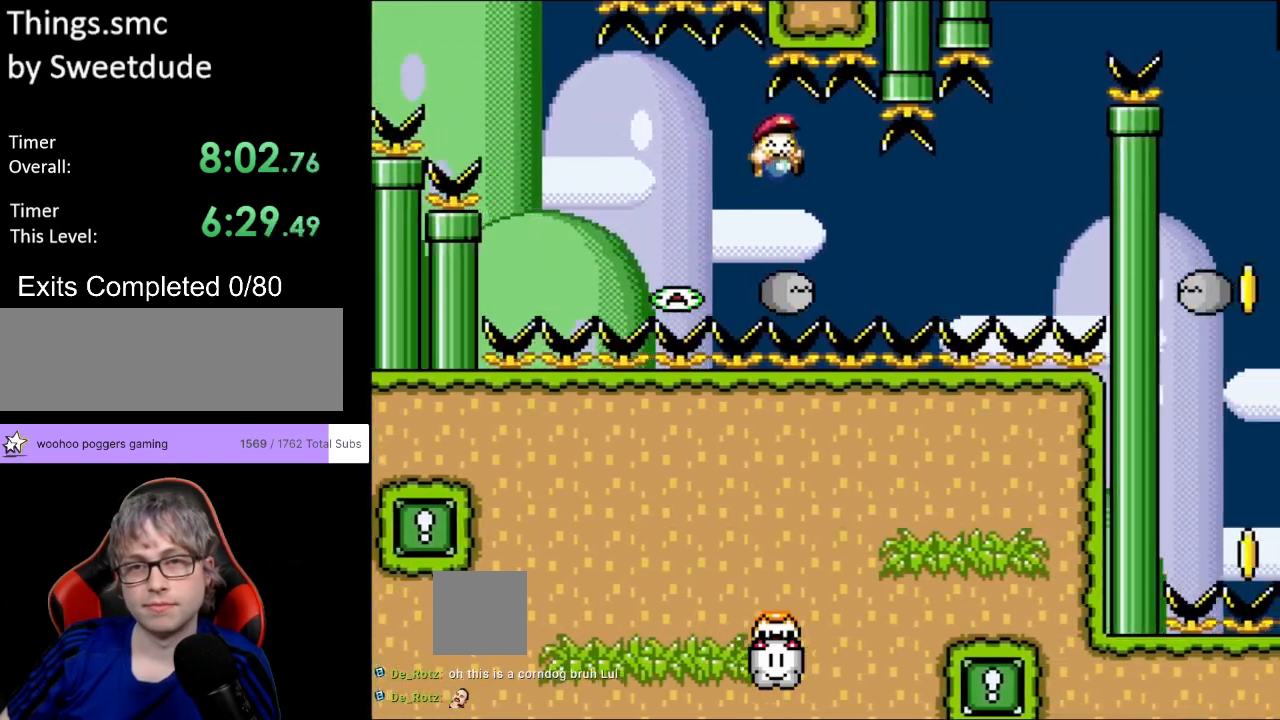
{"buttons": ["B", "Y", "DPAD_UP", "DPAD_LEFT"], "events": [[83, "DPAD_RIGHT", "up"], [100, "B", "up"], [433, "B", "down"], [433, "DPAD_LEFT", "down"], [500, "DPAD_UP", "down"]]}
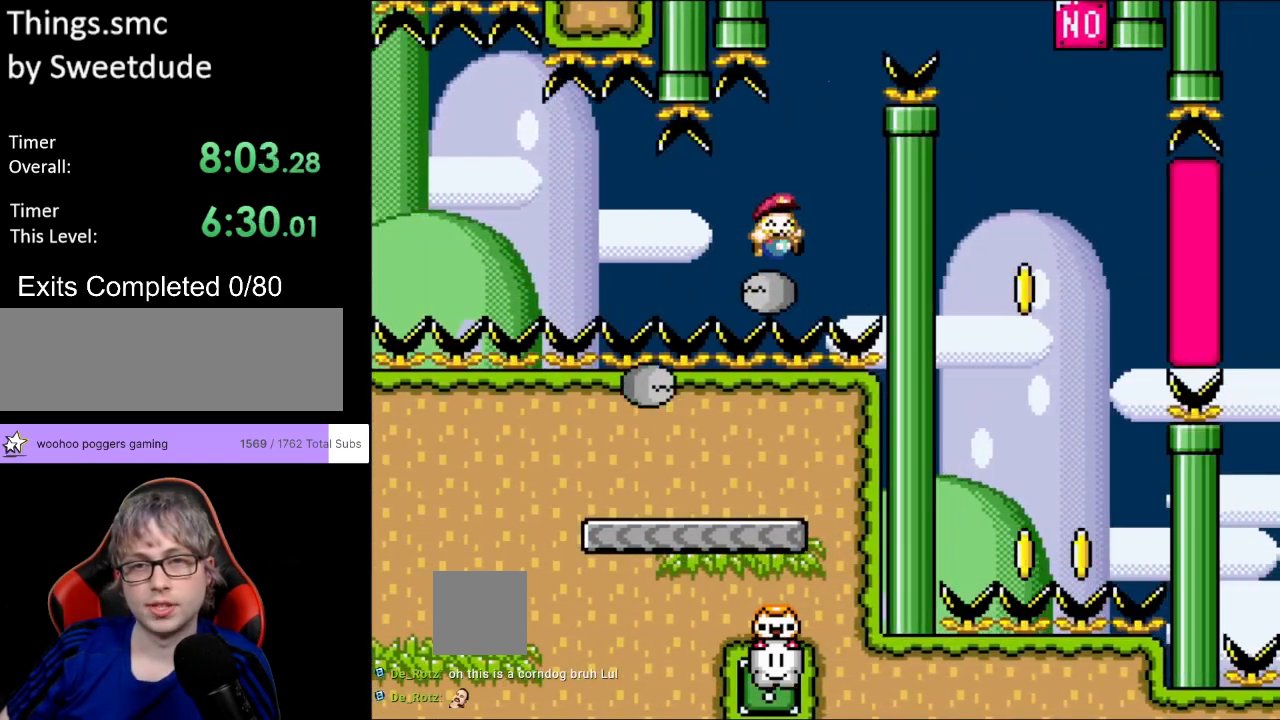
{"buttons": ["B", "Y"], "events": [[33, "DPAD_LEFT", "up"], [33, "DPAD_RIGHT", "down"], [33, "DPAD_UP", "up"], [133, "DPAD_RIGHT", "up"]]}
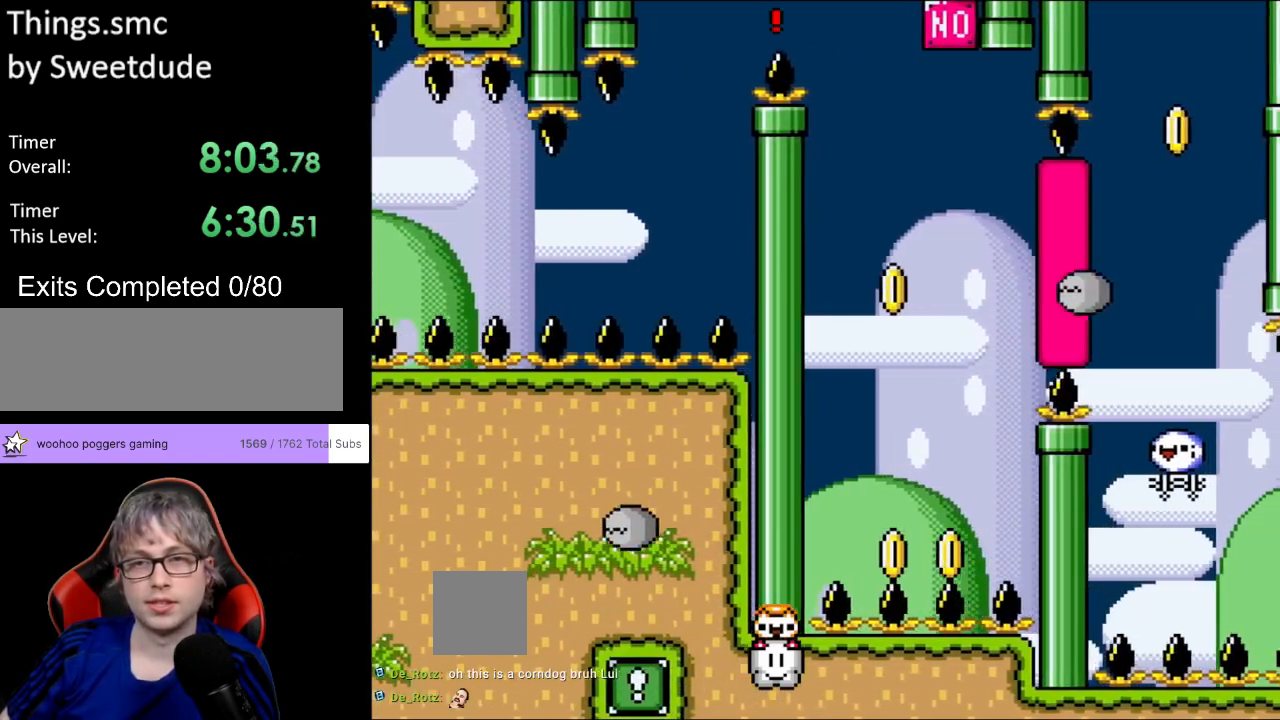
{"buttons": ["B", "Y"], "events": [[333, "DPAD_LEFT", "down"], [333, "DPAD_UP", "down"], [367, "DPAD_UP", "up"], [483, "DPAD_LEFT", "up"]]}
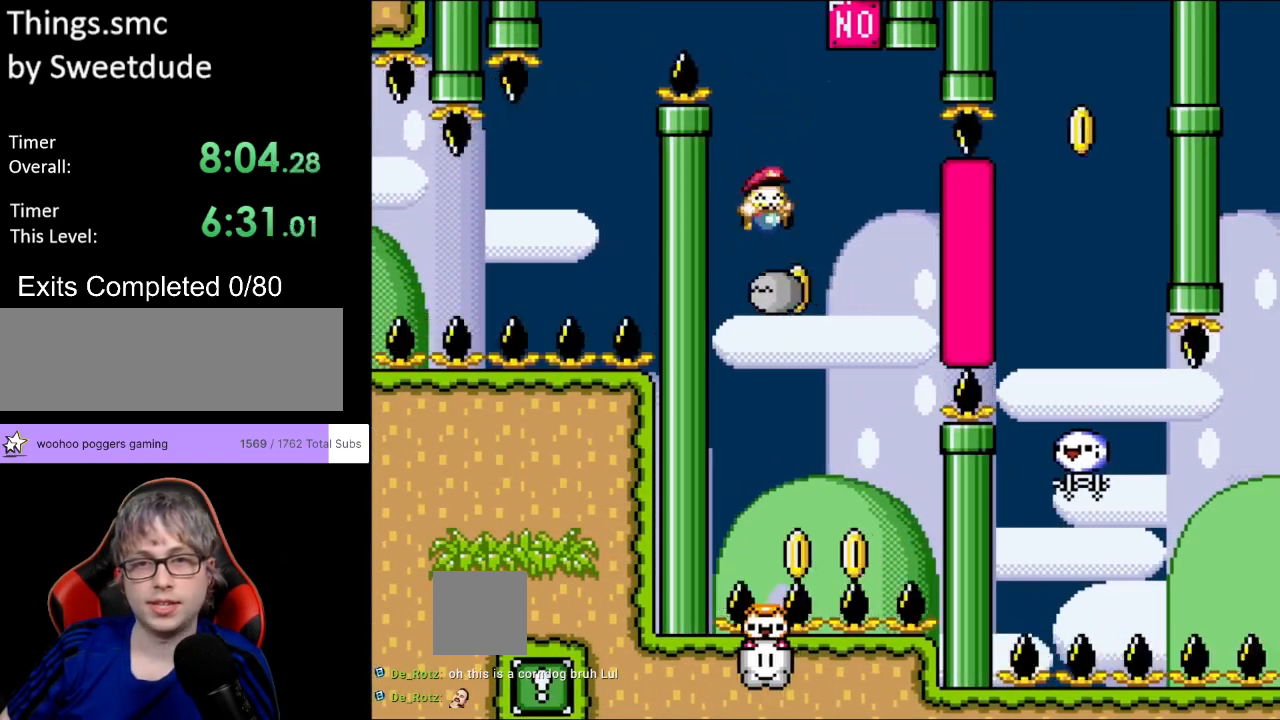
{"buttons": ["B", "Y", "DPAD_LEFT"], "events": [[17, "DPAD_RIGHT", "down"], [383, "DPAD_RIGHT", "up"], [400, "DPAD_LEFT", "down"], [400, "DPAD_UP", "down"], [417, "DPAD_UP", "up"]]}
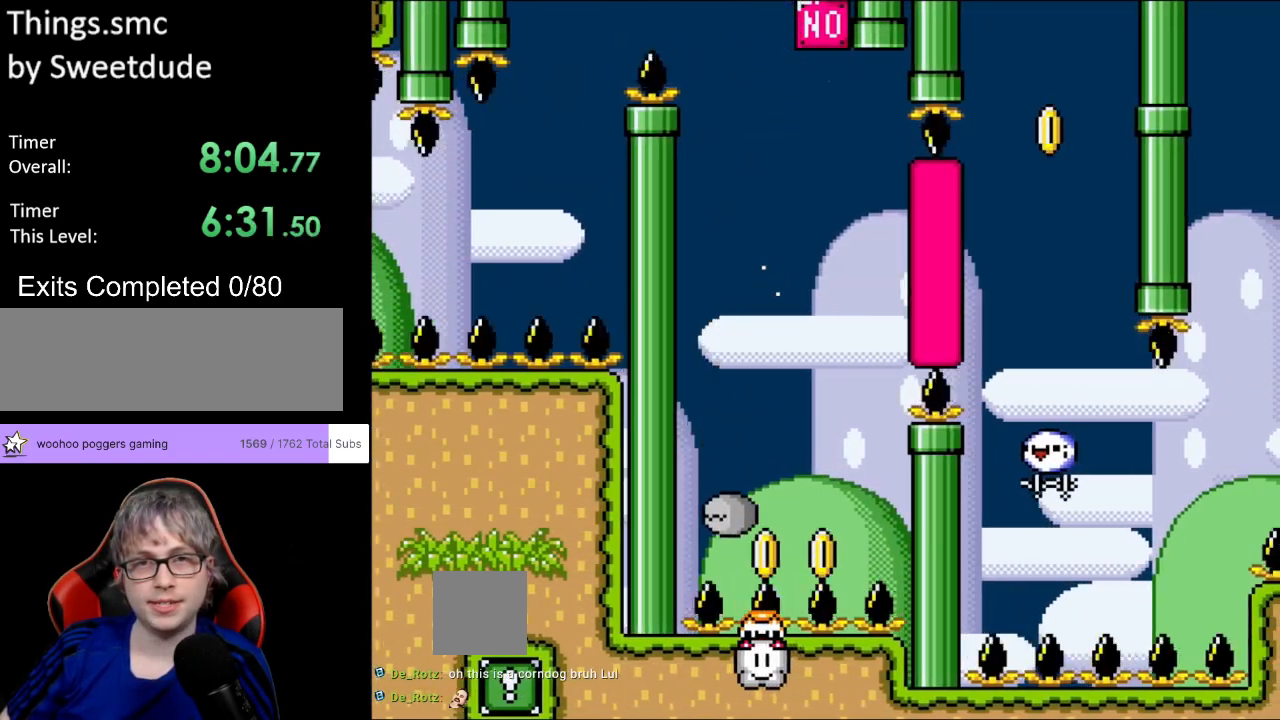
{"buttons": [], "events": [[67, "DPAD_LEFT", "up"], [183, "DPAD_RIGHT", "down"], [350, "B", "up"], [367, "DPAD_RIGHT", "up"], [433, "Y", "up"]]}
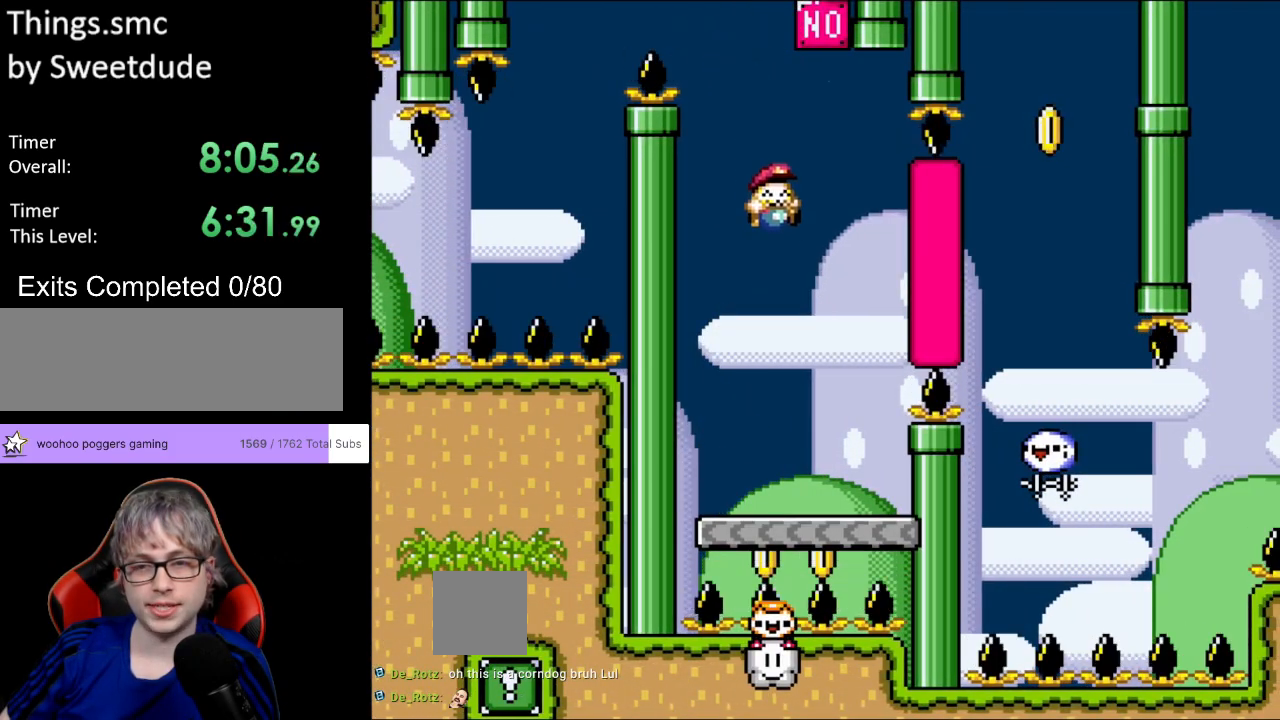
{"buttons": [], "events": []}
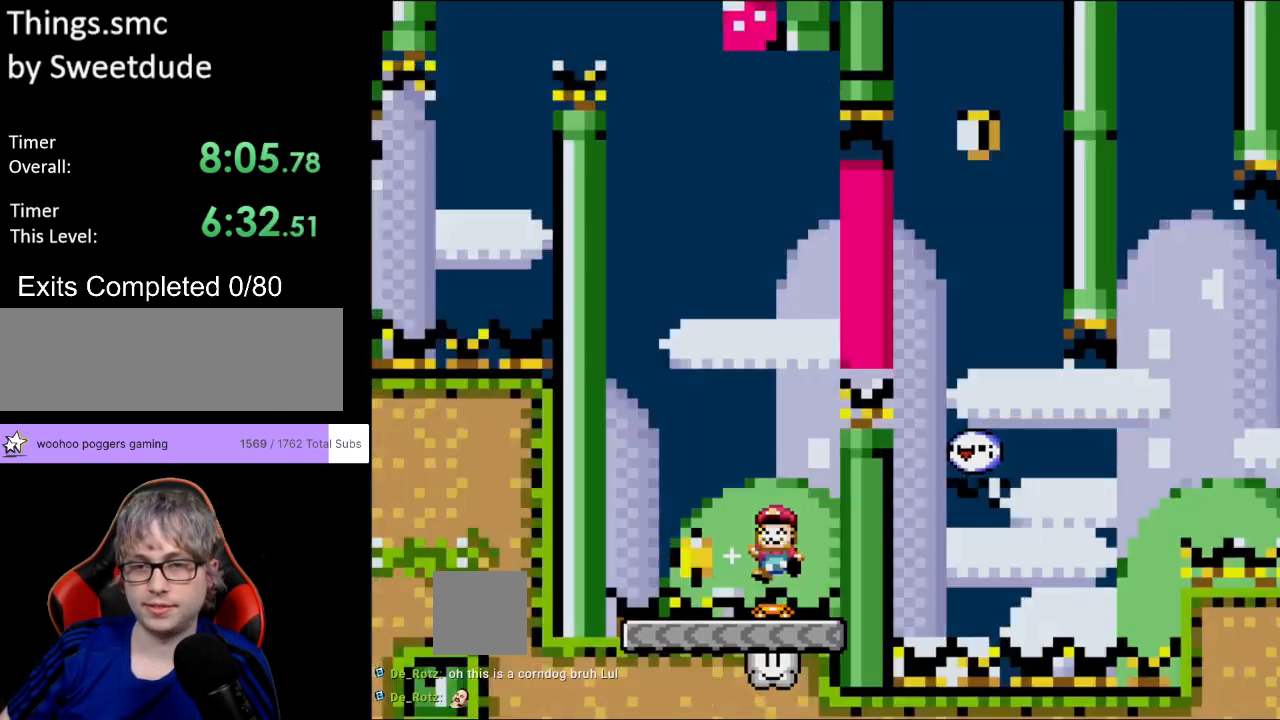
{"buttons": ["A"], "events": [[67, "A", "down"], [200, "A", "up"], [333, "A", "down"], [383, "A", "up"], [467, "A", "down"]]}
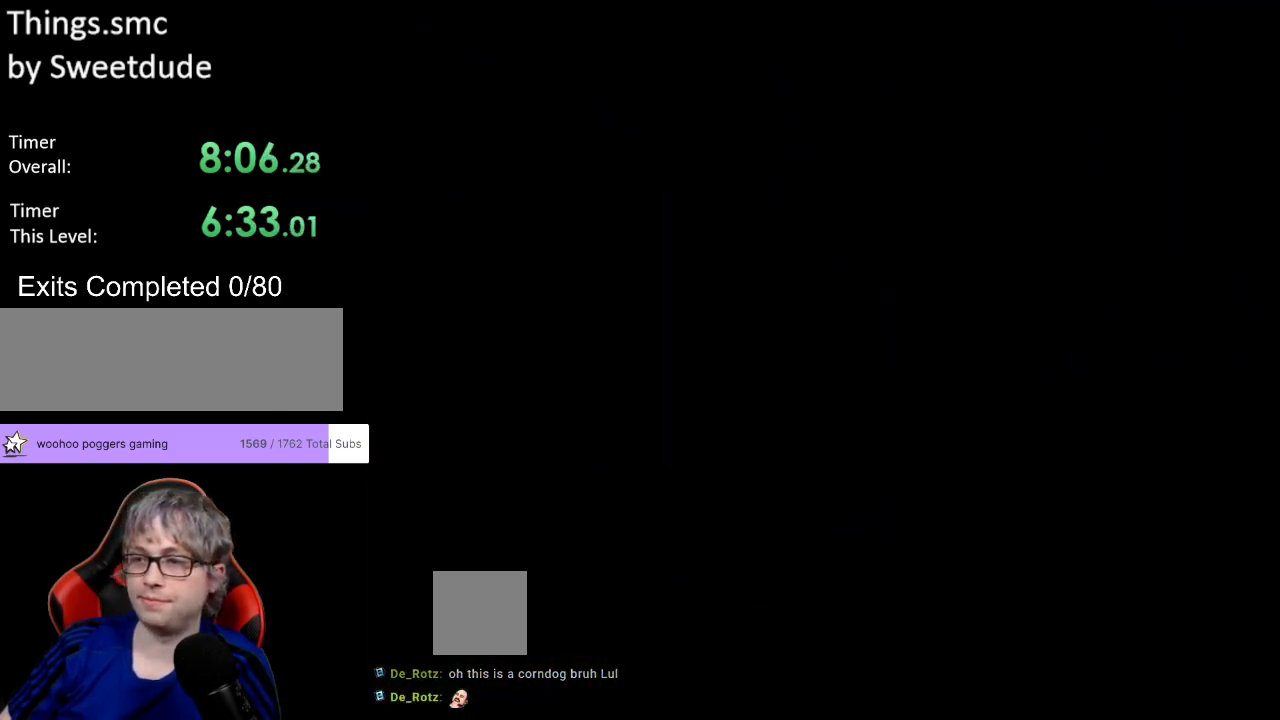
{"buttons": ["Y", "DPAD_RIGHT"], "events": [[67, "A", "up"], [233, "A", "down"], [300, "A", "up"], [433, "DPAD_RIGHT", "down"], [483, "Y", "down"]]}
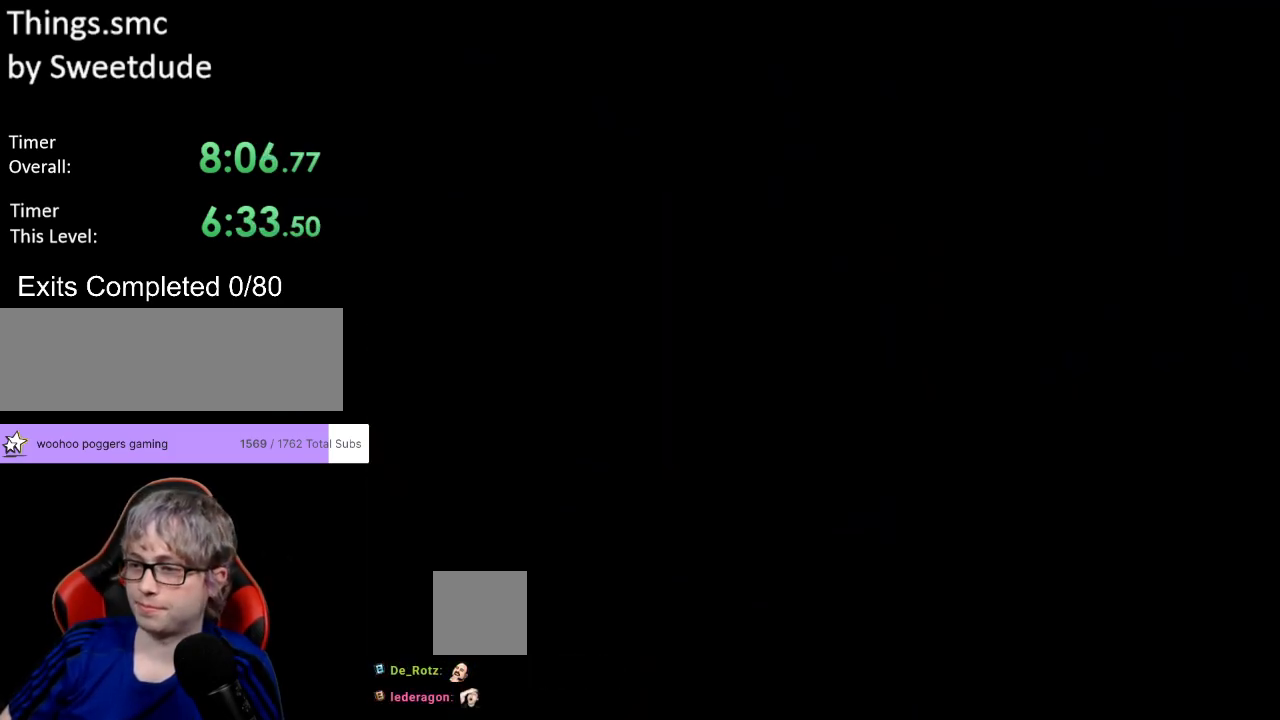
{"buttons": ["Y", "DPAD_RIGHT"], "events": []}
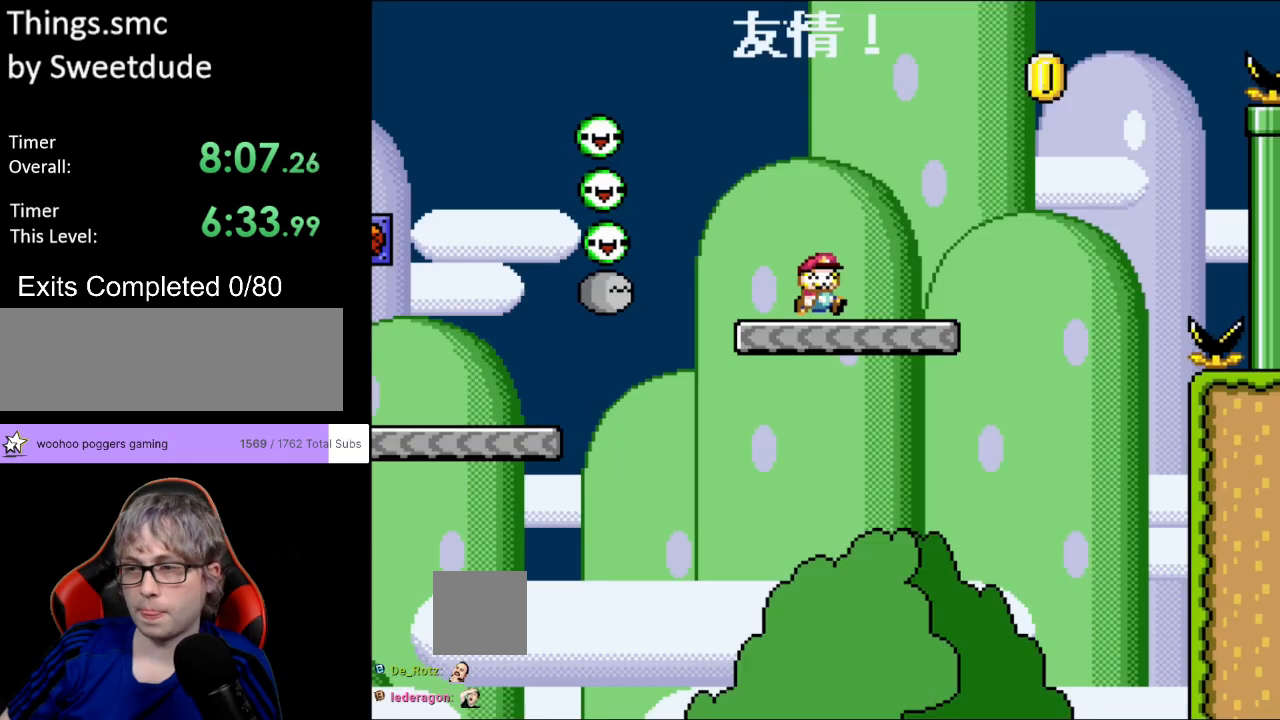
{"buttons": ["B", "Y", "DPAD_RIGHT"], "events": [[417, "B", "down"]]}
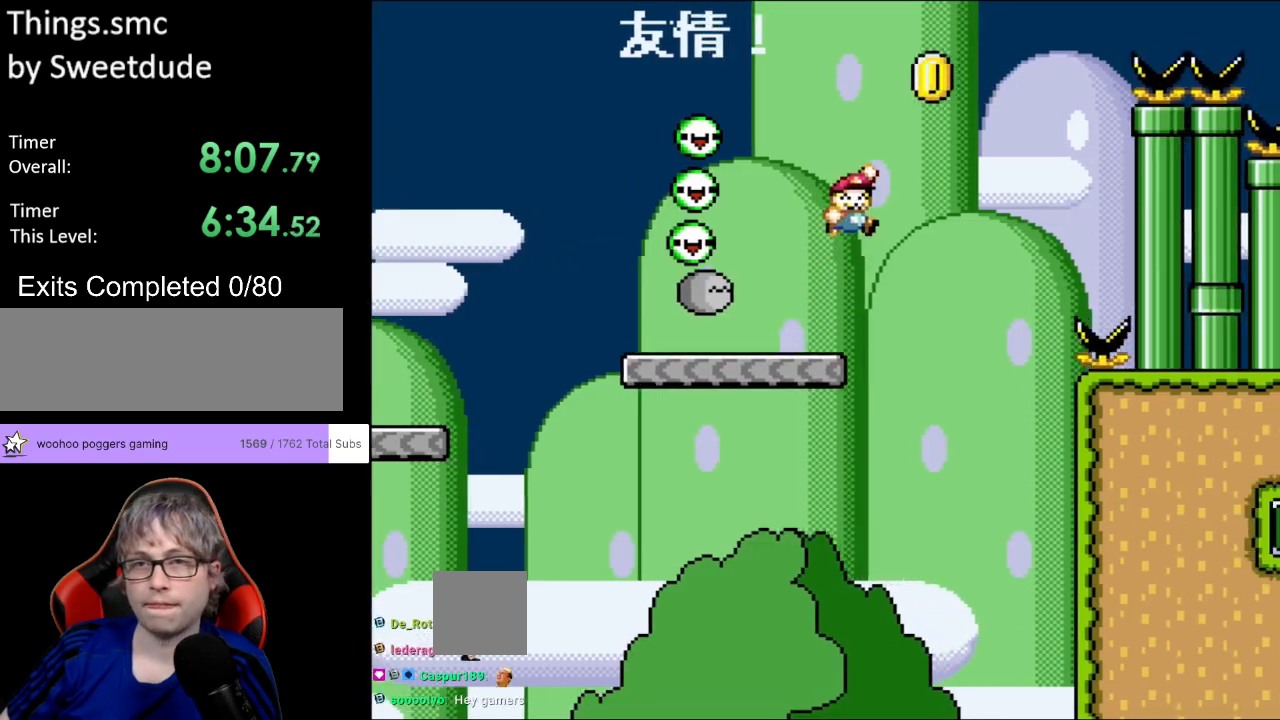
{"buttons": ["B", "Y", "DPAD_RIGHT"], "events": [[67, "DPAD_LEFT", "down"], [67, "DPAD_RIGHT", "up"], [67, "DPAD_UP", "down"], [100, "DPAD_UP", "up"], [233, "DPAD_LEFT", "up"], [283, "DPAD_RIGHT", "down"]]}
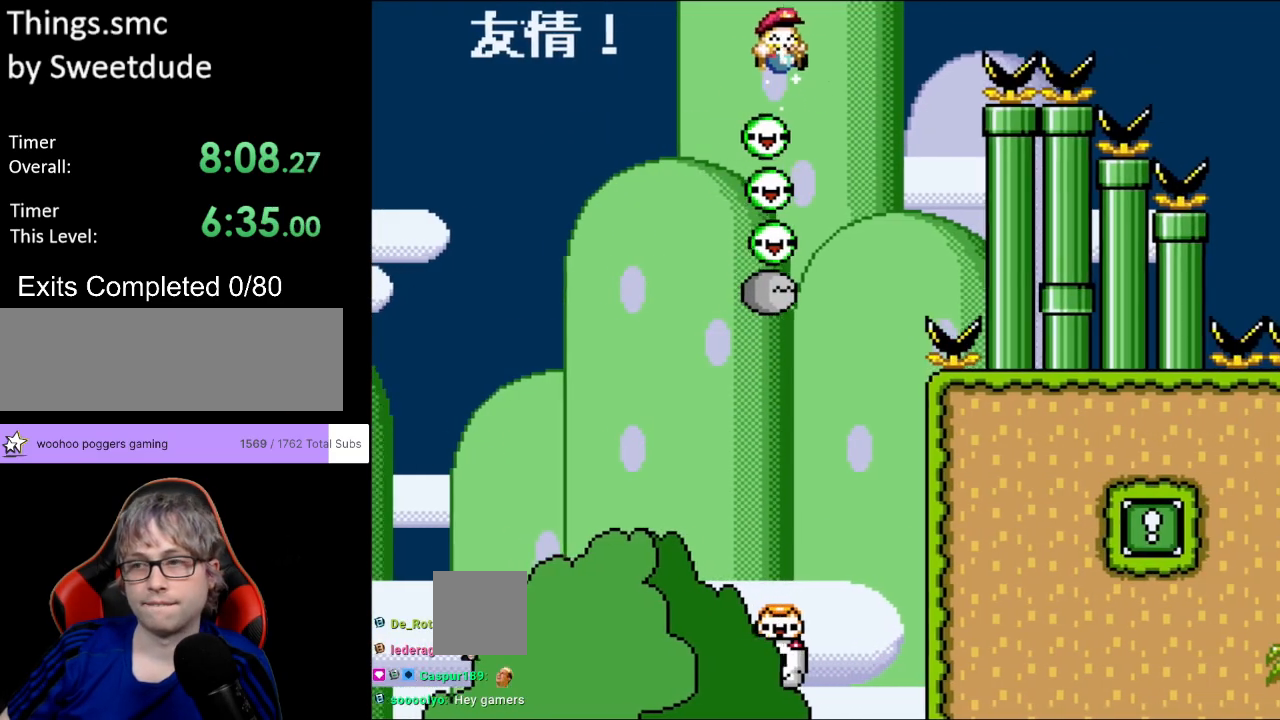
{"buttons": ["B", "Y", "DPAD_RIGHT"], "events": []}